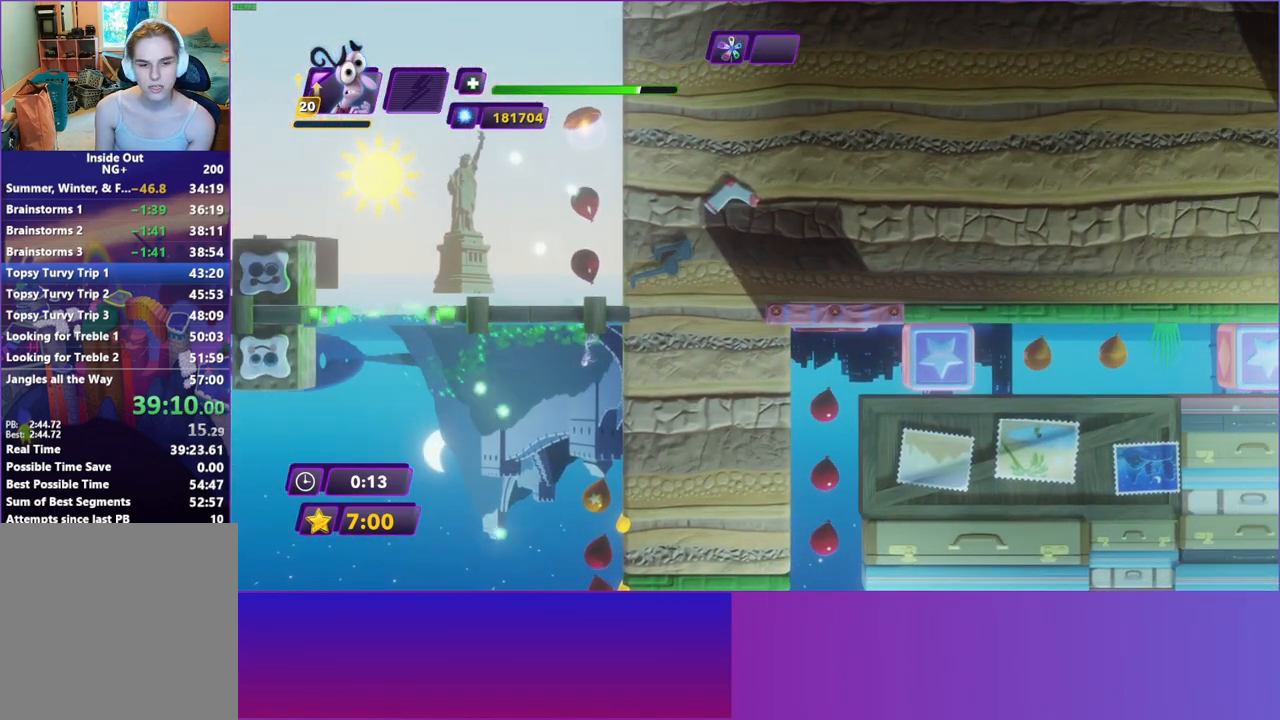
Gameplay with a controller (Xbox layout); each line is a JSON object with the inputs held at the frame after it. "events" lists button and stick changes between this image and that frame as [ms after this image, input, new state], when the widget could be followed in between. Not read: L3 R3.
{"buttons": [], "left_stick": "center", "right_stick": "center", "events": [[83, "left_stick", "left"], [217, "left_stick", "center"]]}
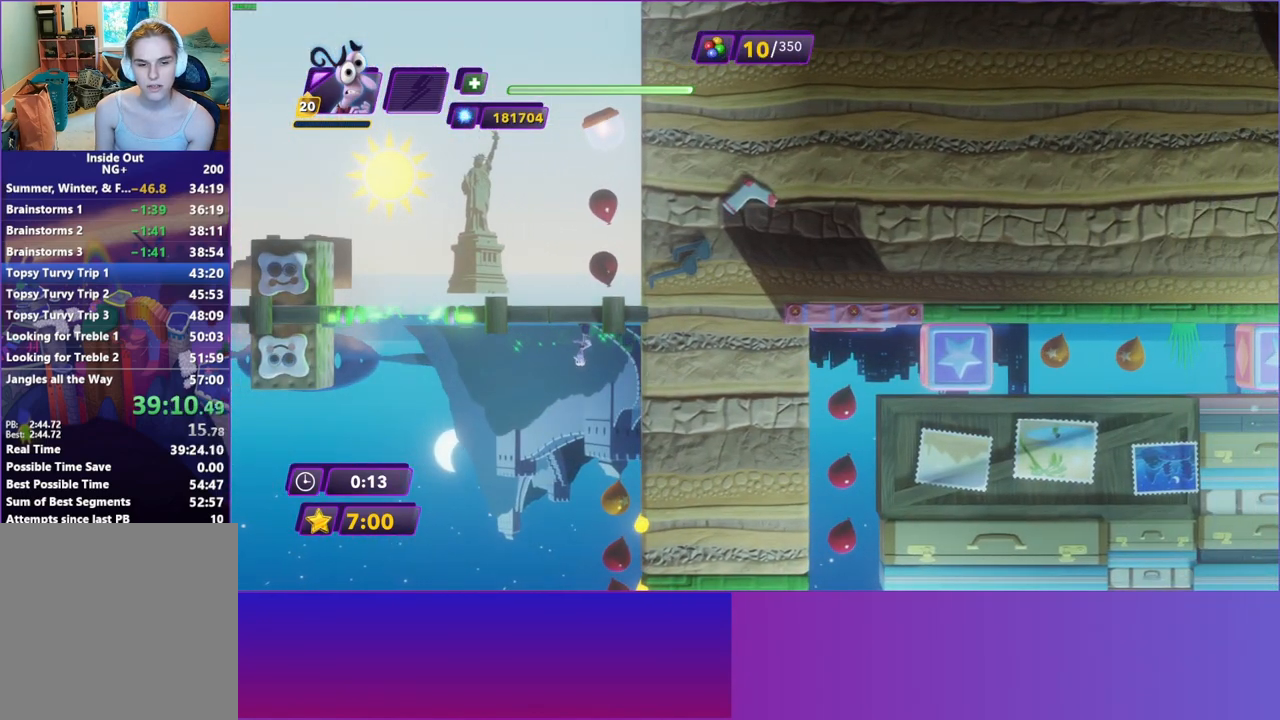
{"buttons": [], "left_stick": "center", "right_stick": "center", "events": []}
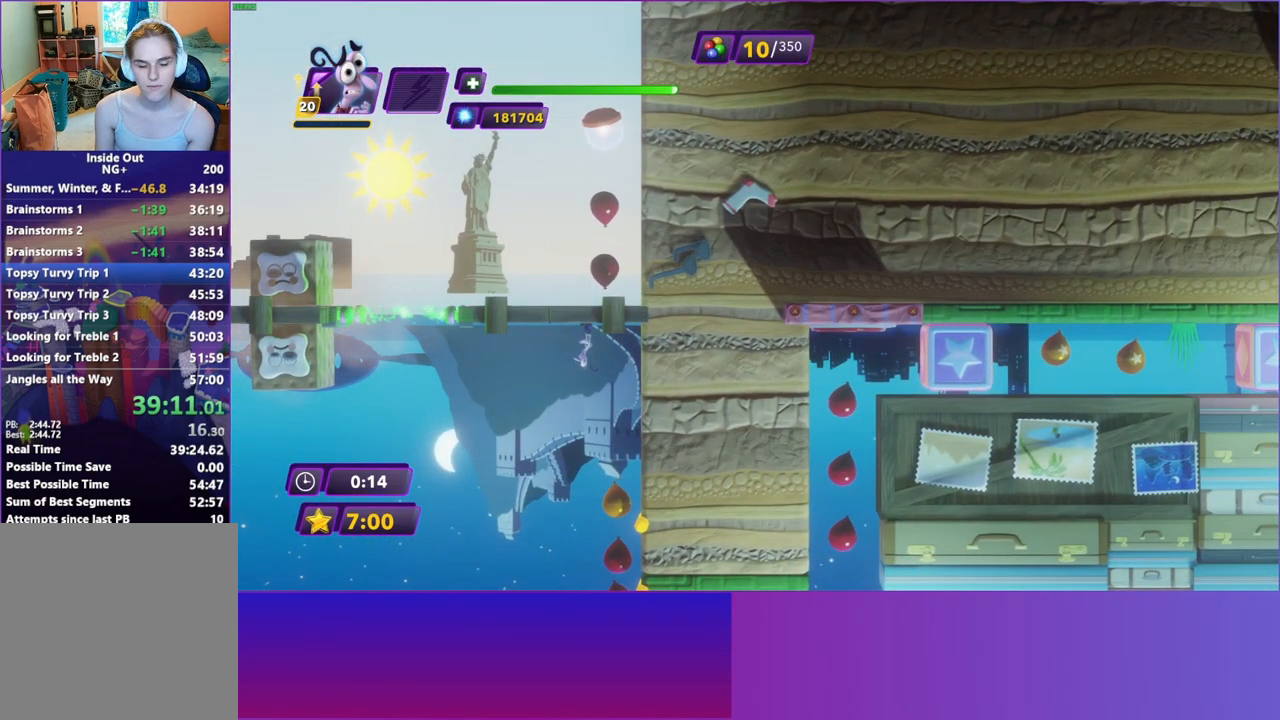
{"buttons": [], "left_stick": "center", "right_stick": "center", "events": []}
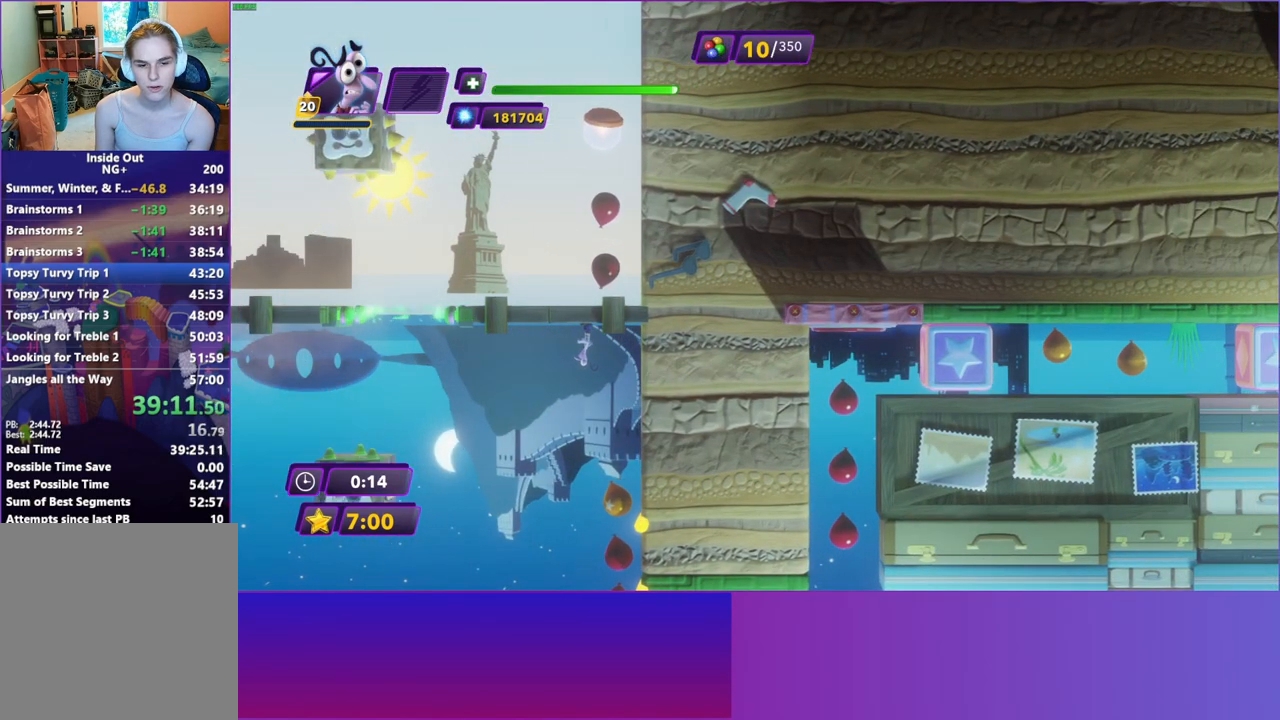
{"buttons": [], "left_stick": "left", "right_stick": "center", "events": [[100, "A", "down"], [183, "A", "up"], [267, "A", "down"], [267, "left_stick", "left"], [367, "A", "up"]]}
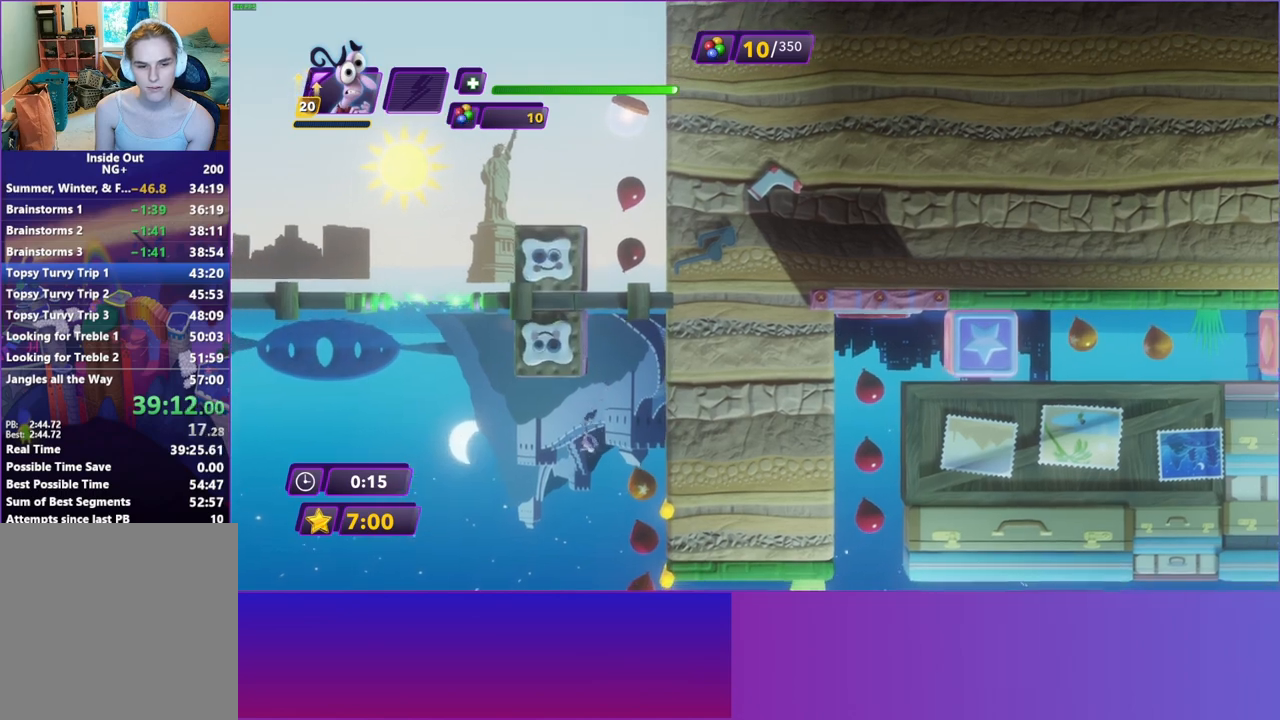
{"buttons": ["A"], "left_stick": "right", "right_stick": "center", "events": [[183, "left_stick", "center"], [433, "left_stick", "right"], [450, "A", "down"]]}
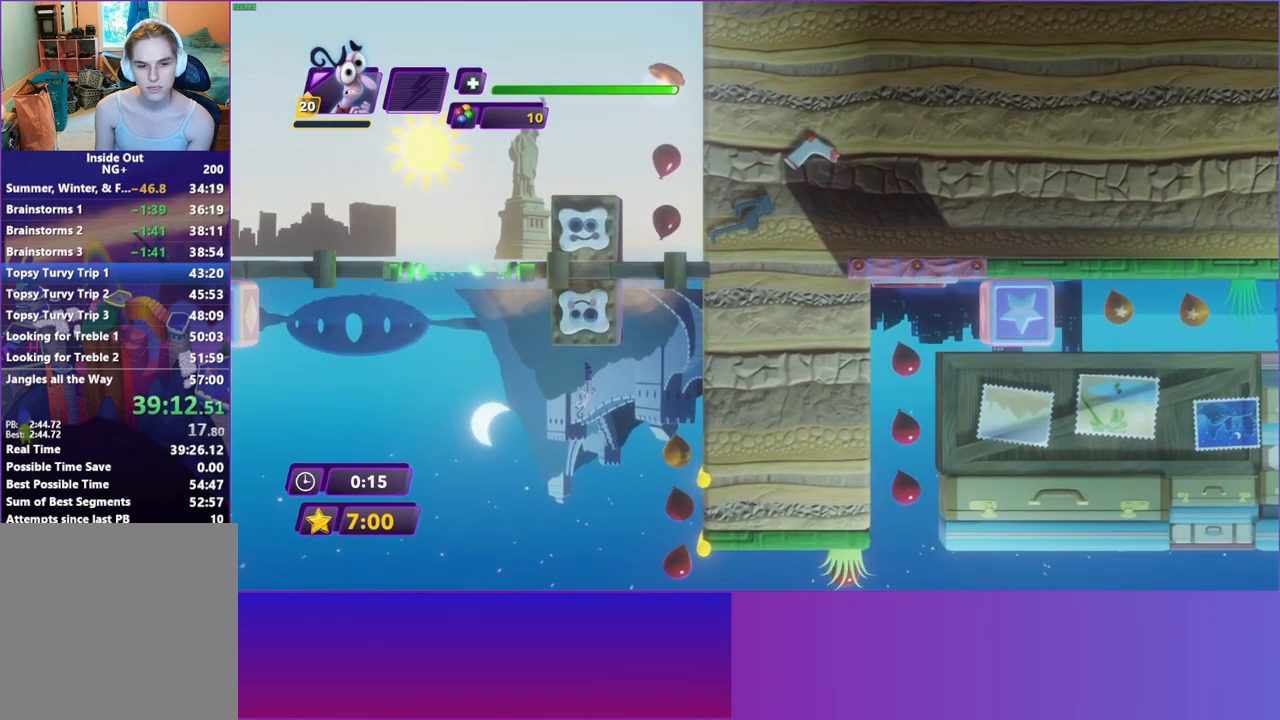
{"buttons": [], "left_stick": "right", "right_stick": "center", "events": [[50, "A", "up"], [133, "A", "down"], [233, "A", "up"]]}
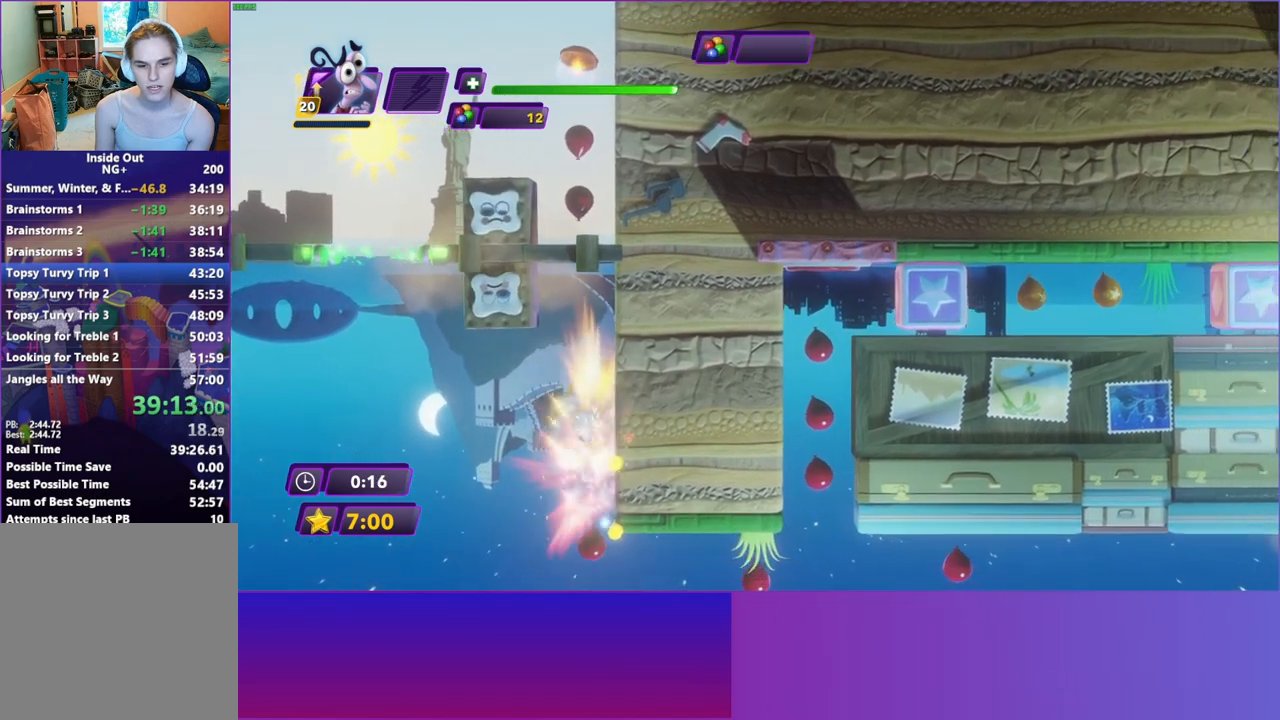
{"buttons": ["A"], "left_stick": "right", "right_stick": "center", "events": [[300, "A", "down"], [400, "A", "up"], [500, "A", "down"]]}
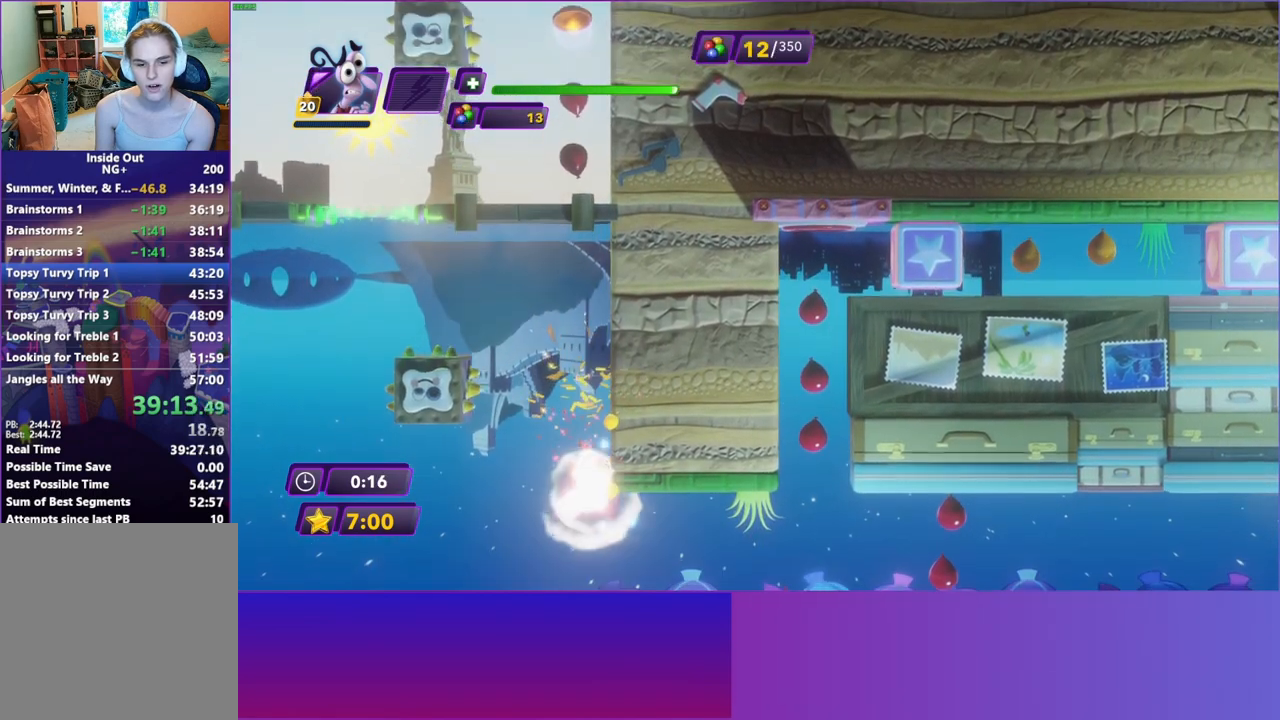
{"buttons": [], "left_stick": "right", "right_stick": "center", "events": [[83, "A", "up"], [200, "A", "down"], [283, "A", "up"], [400, "A", "down"], [483, "A", "up"]]}
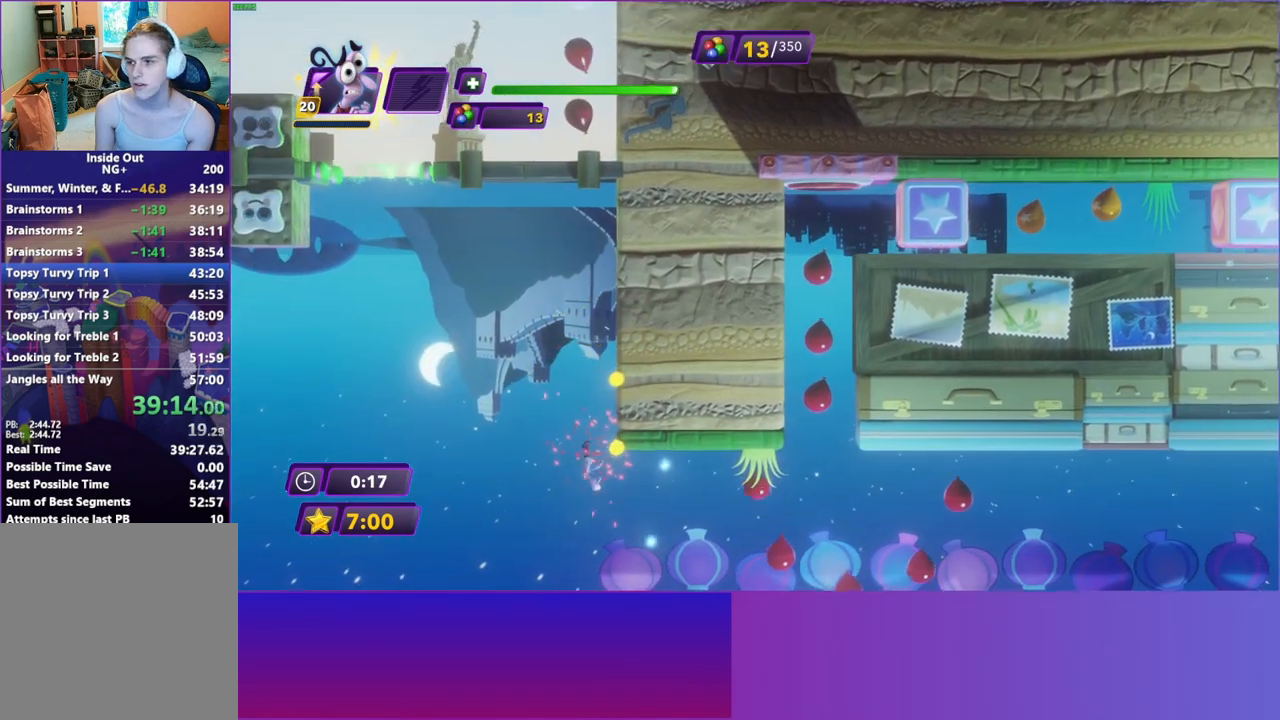
{"buttons": [], "left_stick": "right", "right_stick": "center", "events": [[83, "A", "down"], [167, "A", "up"]]}
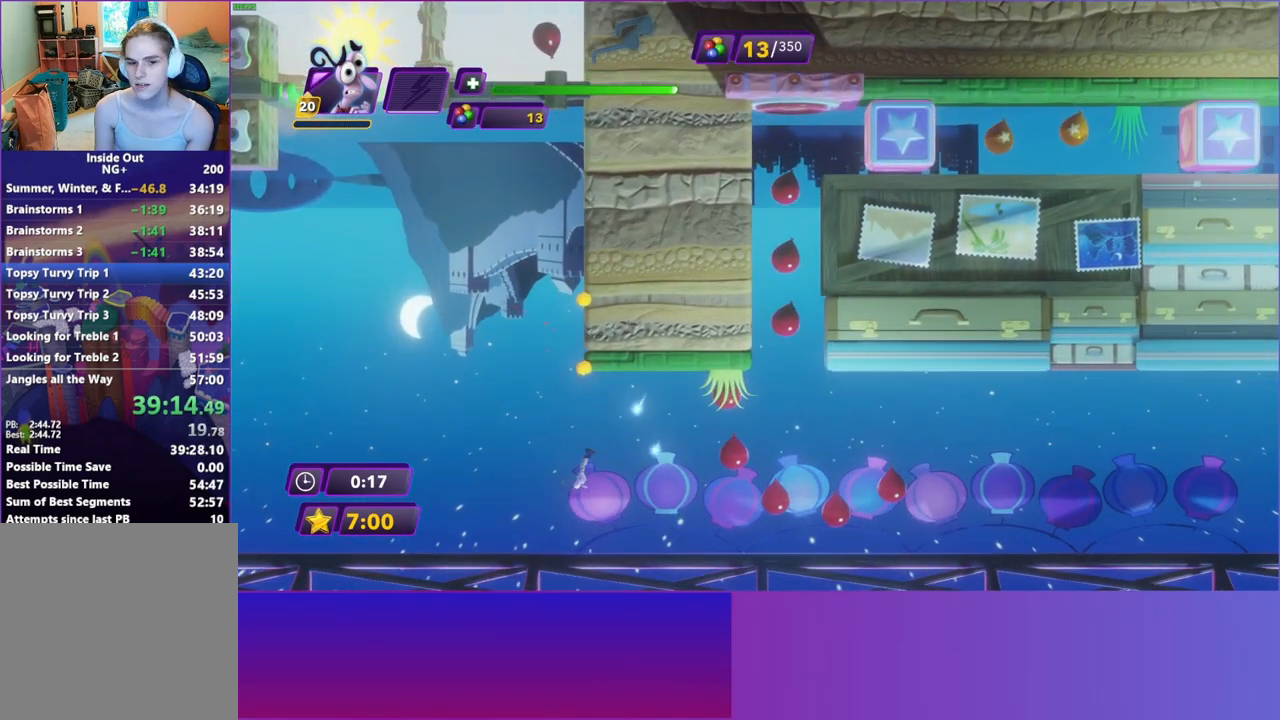
{"buttons": [], "left_stick": "right", "right_stick": "center", "events": []}
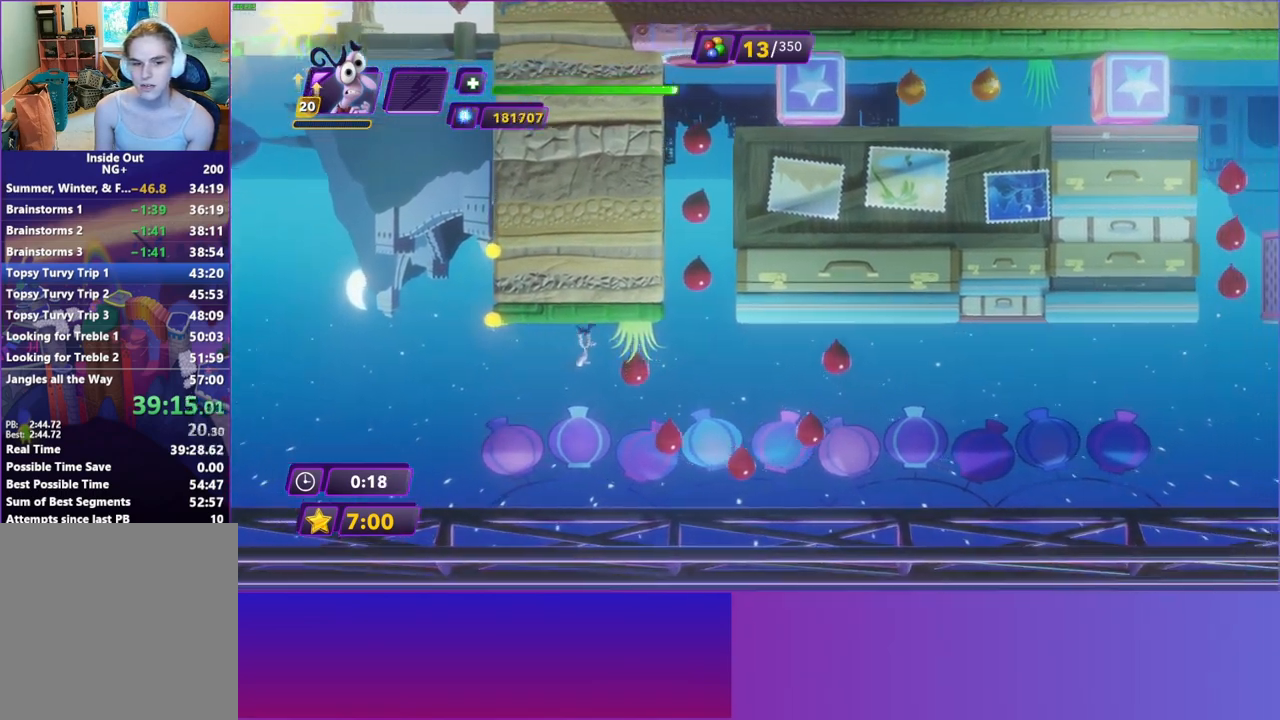
{"buttons": [], "left_stick": "right", "right_stick": "center", "events": [[133, "B", "down"], [250, "B", "up"], [333, "B", "down"], [417, "B", "up"]]}
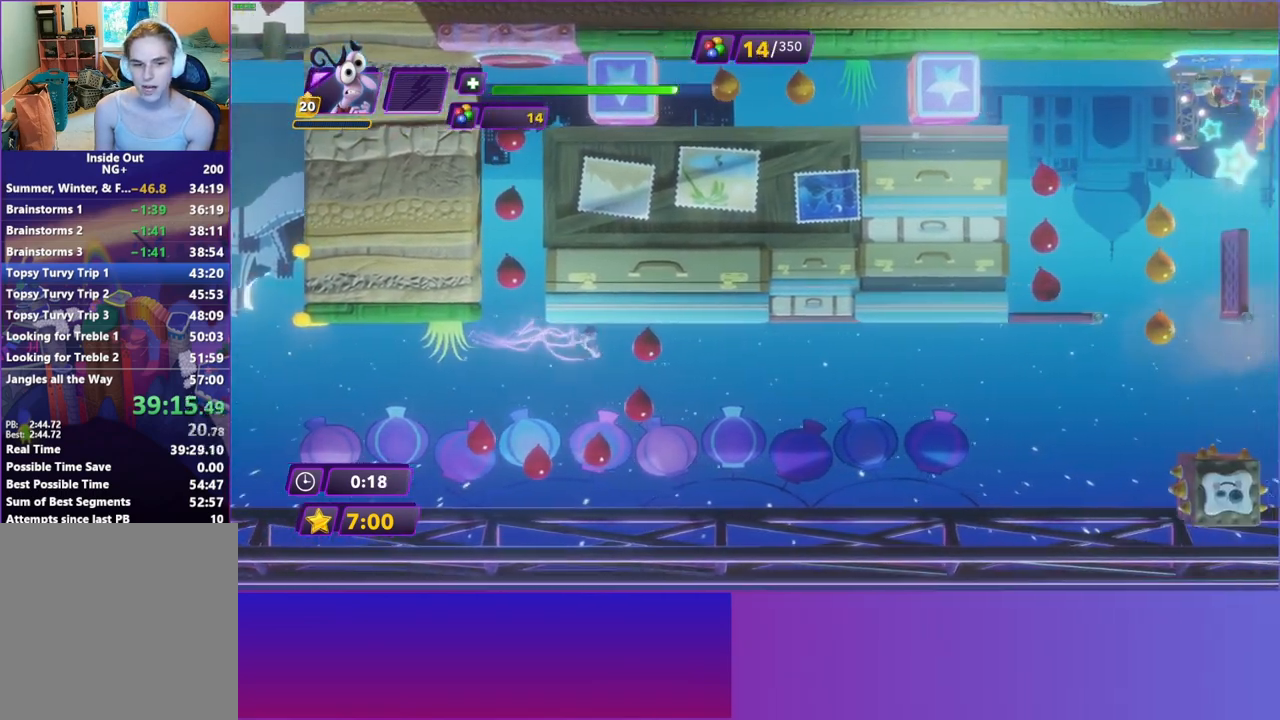
{"buttons": [], "left_stick": "right", "right_stick": "center", "events": [[33, "B", "down"], [117, "B", "up"], [217, "B", "down"], [317, "B", "up"]]}
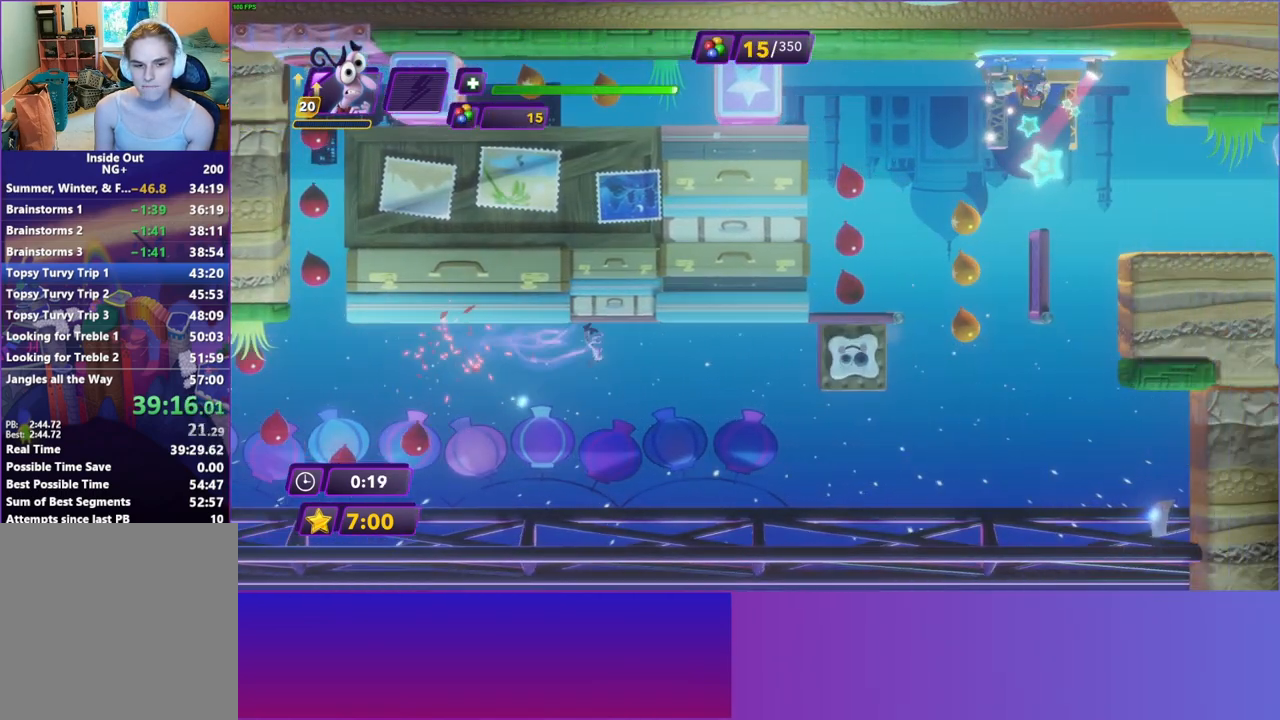
{"buttons": [], "left_stick": "right", "right_stick": "center", "events": [[250, "A", "down"], [350, "A", "up"]]}
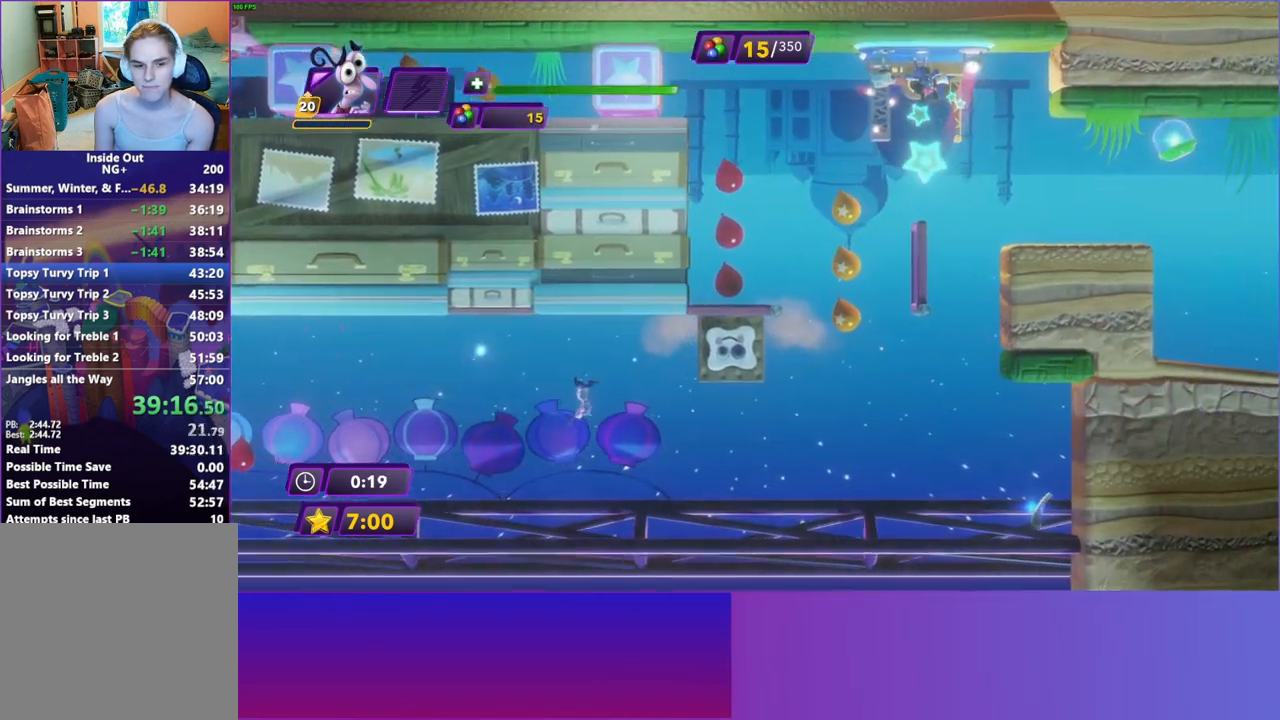
{"buttons": [], "left_stick": "right", "right_stick": "center", "events": [[33, "A", "down"], [183, "A", "up"]]}
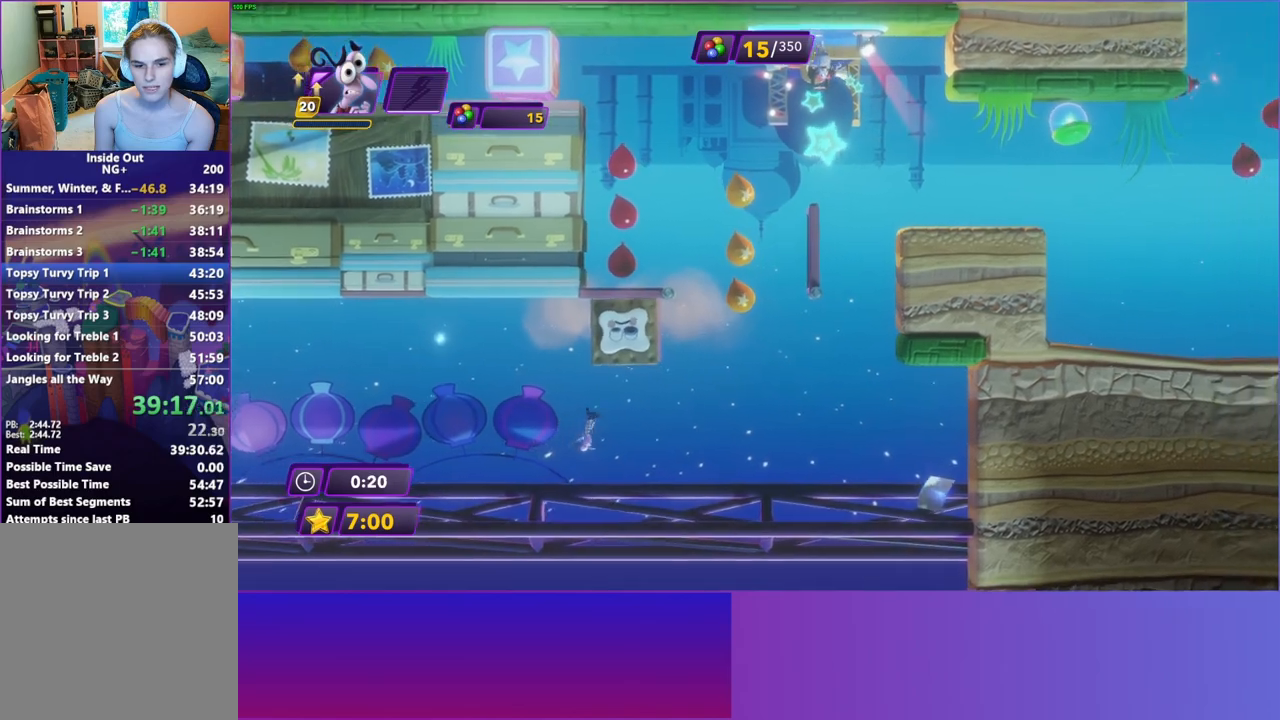
{"buttons": [], "left_stick": "right", "right_stick": "center", "events": []}
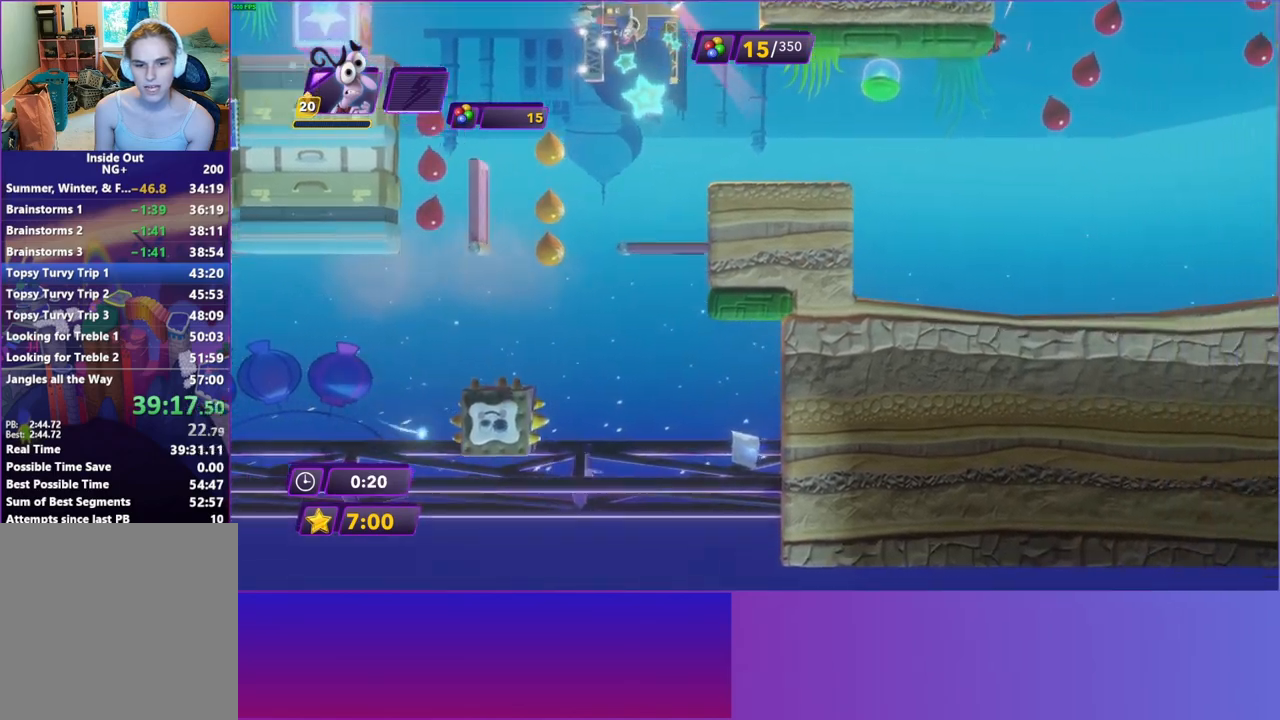
{"buttons": [], "left_stick": "left", "right_stick": "center", "events": [[217, "left_stick", "left"]]}
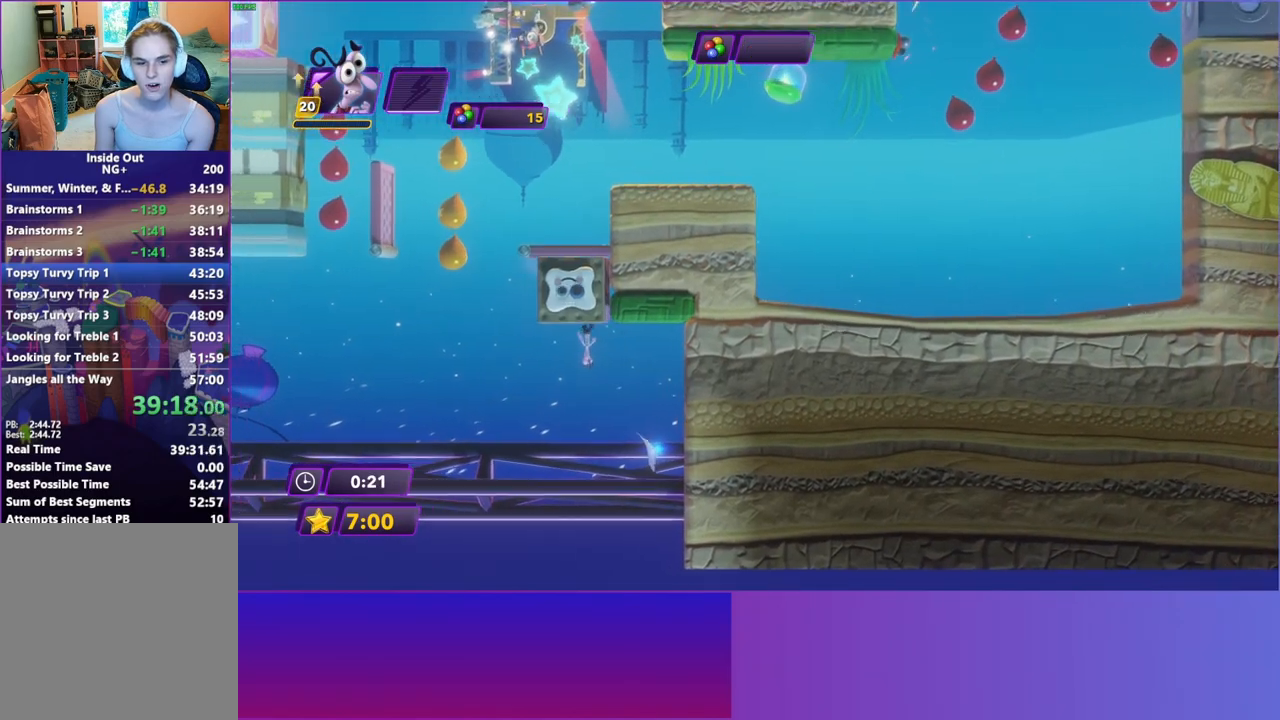
{"buttons": [], "left_stick": "up-right", "right_stick": "center", "events": [[317, "left_stick", "up-right"]]}
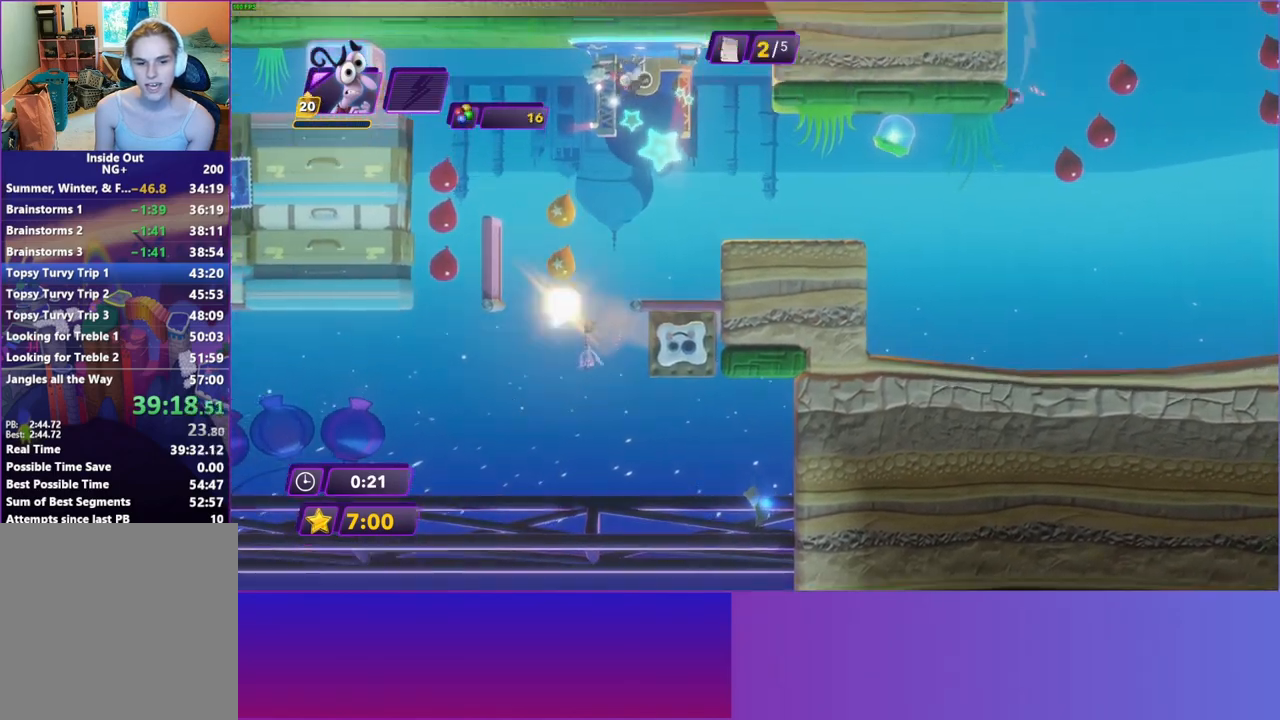
{"buttons": [], "left_stick": "up-right", "right_stick": "center", "events": []}
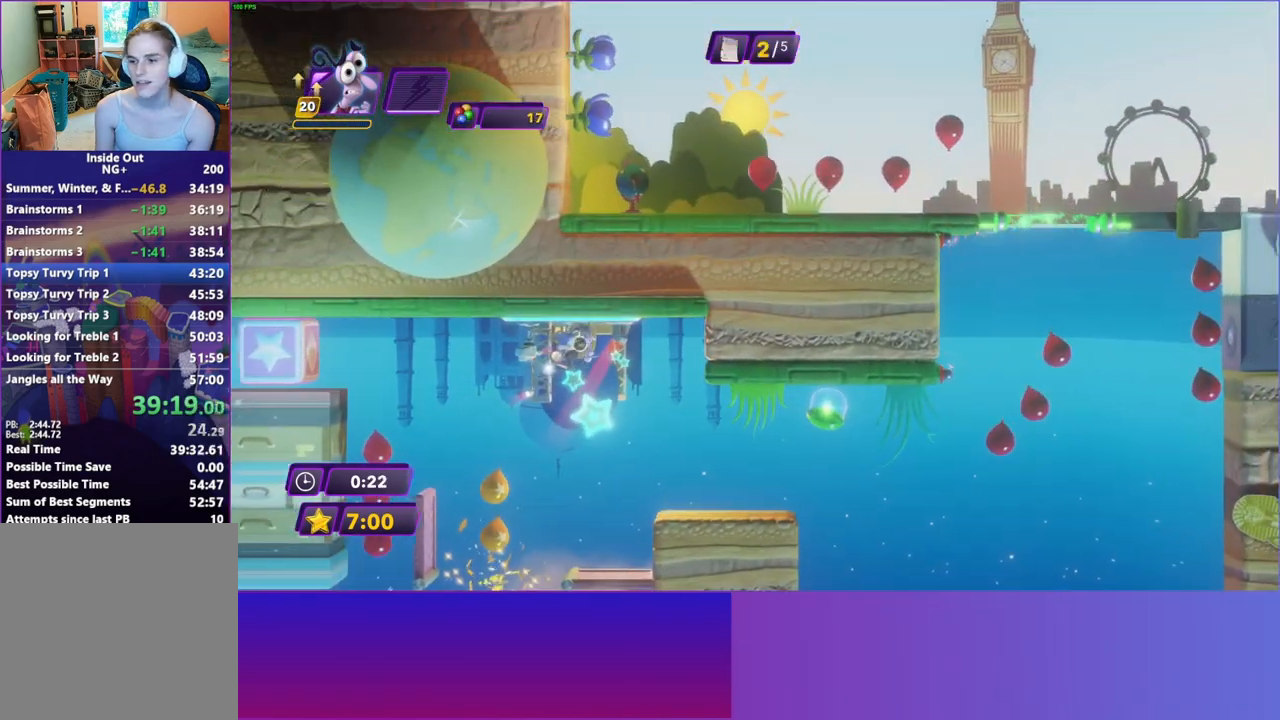
{"buttons": [], "left_stick": "up-right", "right_stick": "center", "events": [[100, "A", "down"], [167, "A", "up"], [283, "A", "down"], [383, "A", "up"]]}
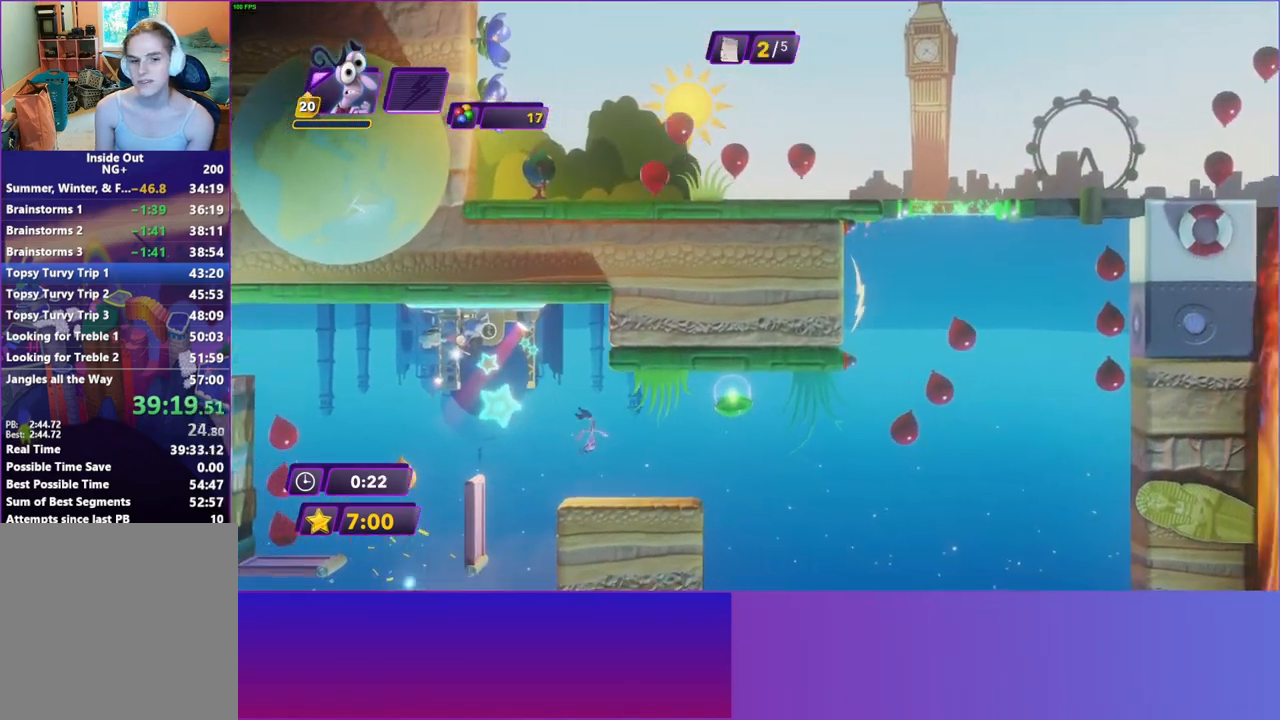
{"buttons": [], "left_stick": "up-right", "right_stick": "center", "events": []}
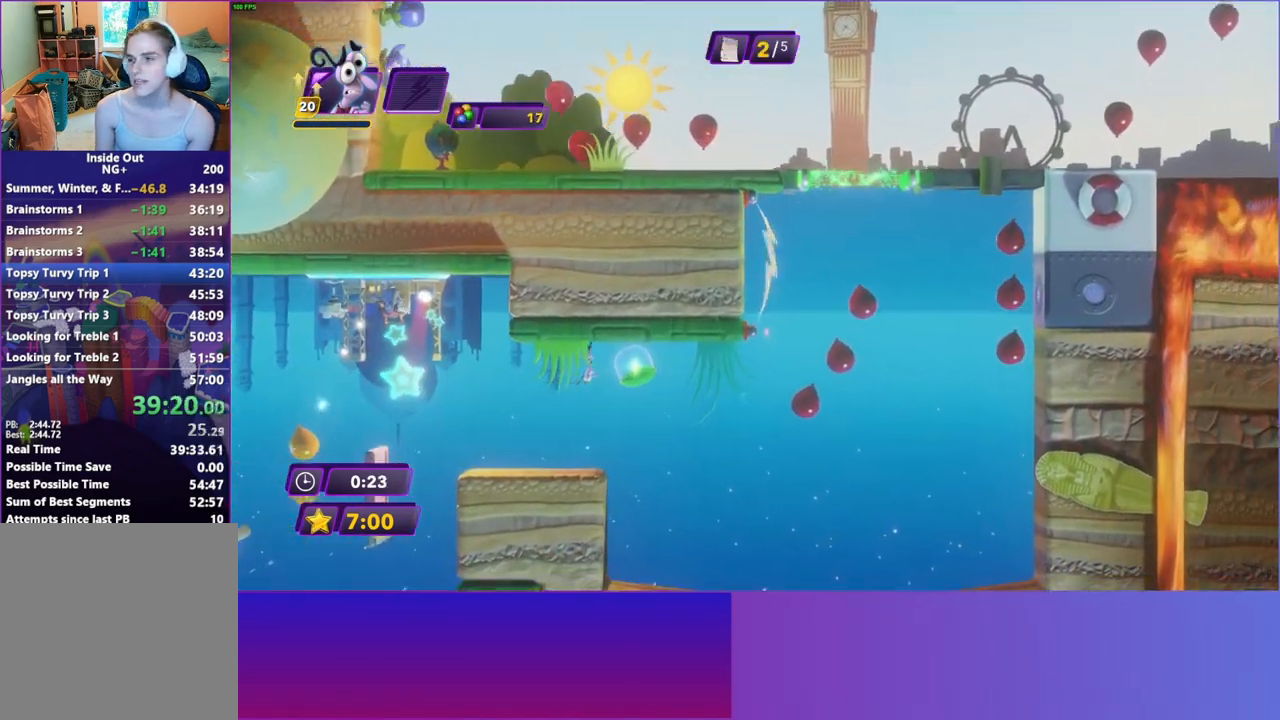
{"buttons": [], "left_stick": "up-right", "right_stick": "center", "events": []}
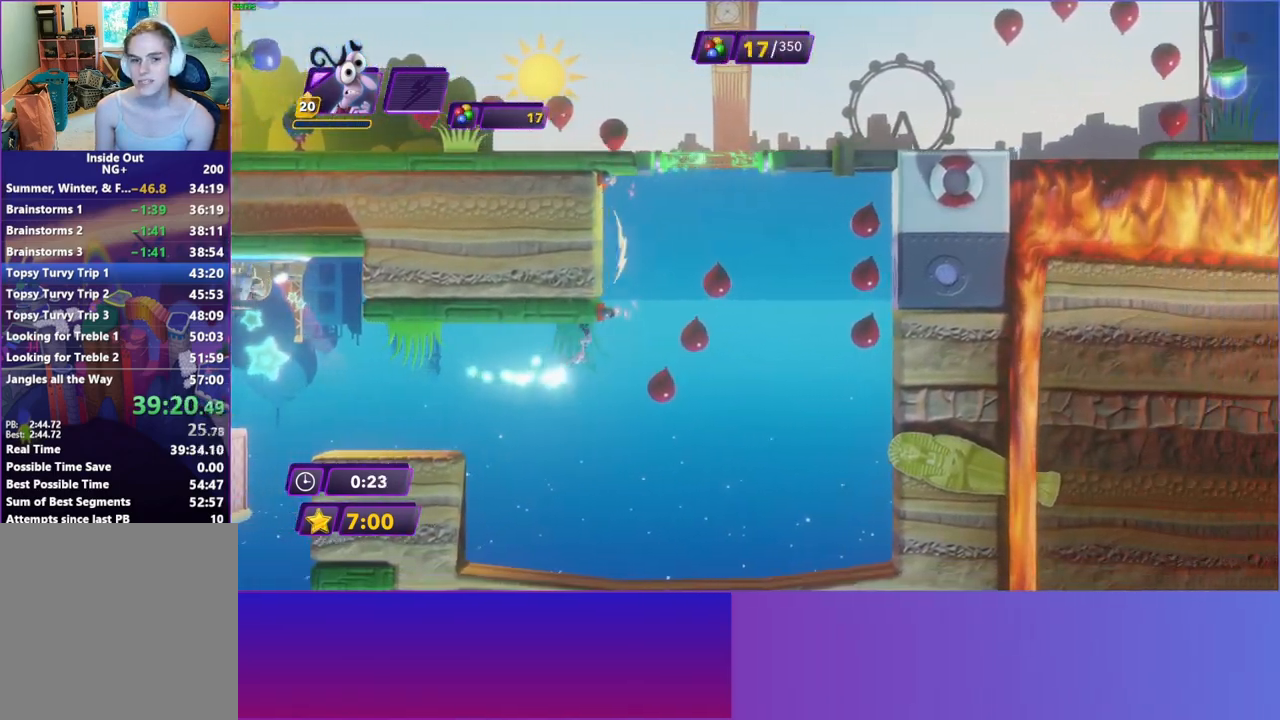
{"buttons": [], "left_stick": "center", "right_stick": "center", "events": [[400, "left_stick", "center"]]}
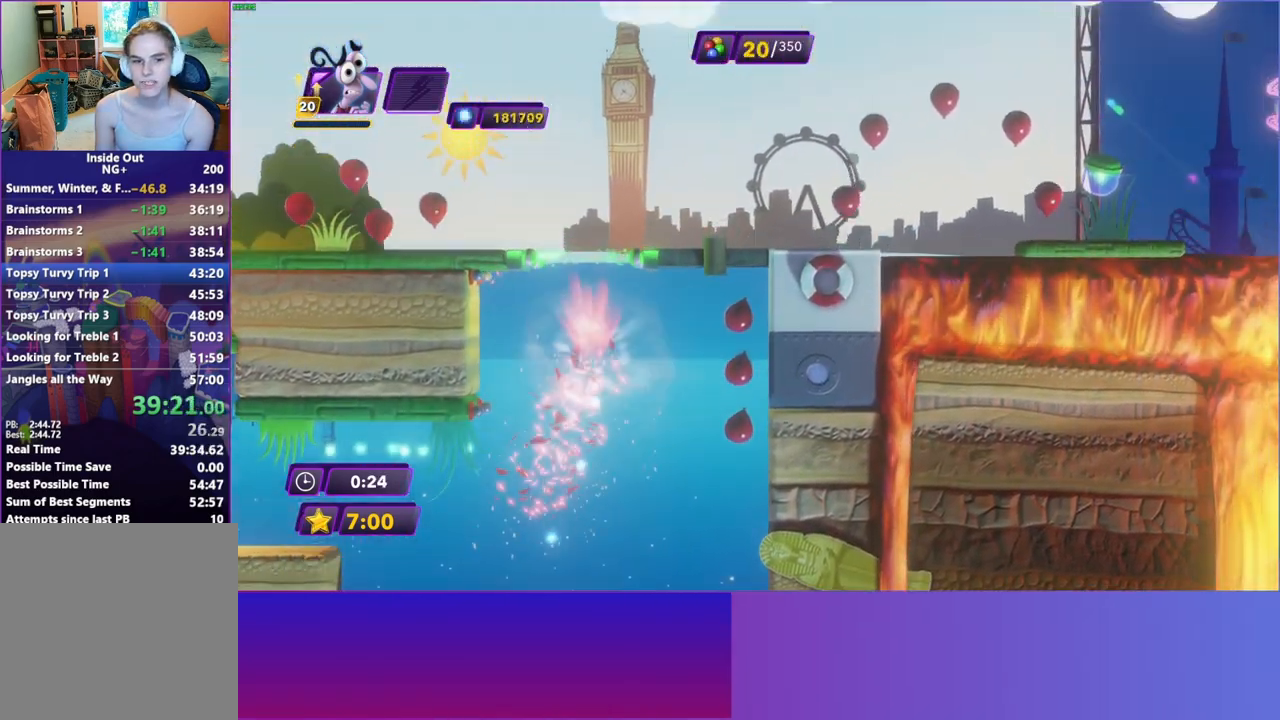
{"buttons": [], "left_stick": "right", "right_stick": "center", "events": [[17, "left_stick", "right"], [250, "R2", "down"], [367, "R2", "up"]]}
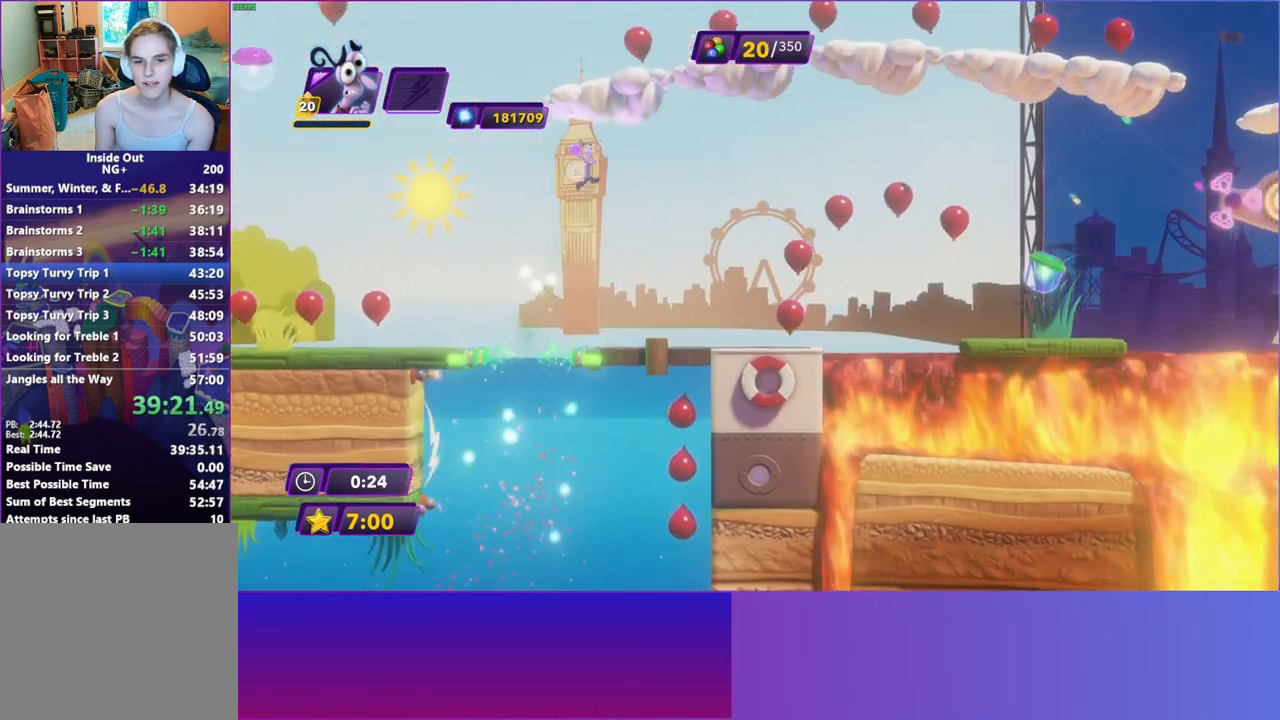
{"buttons": [], "left_stick": "right", "right_stick": "center", "events": []}
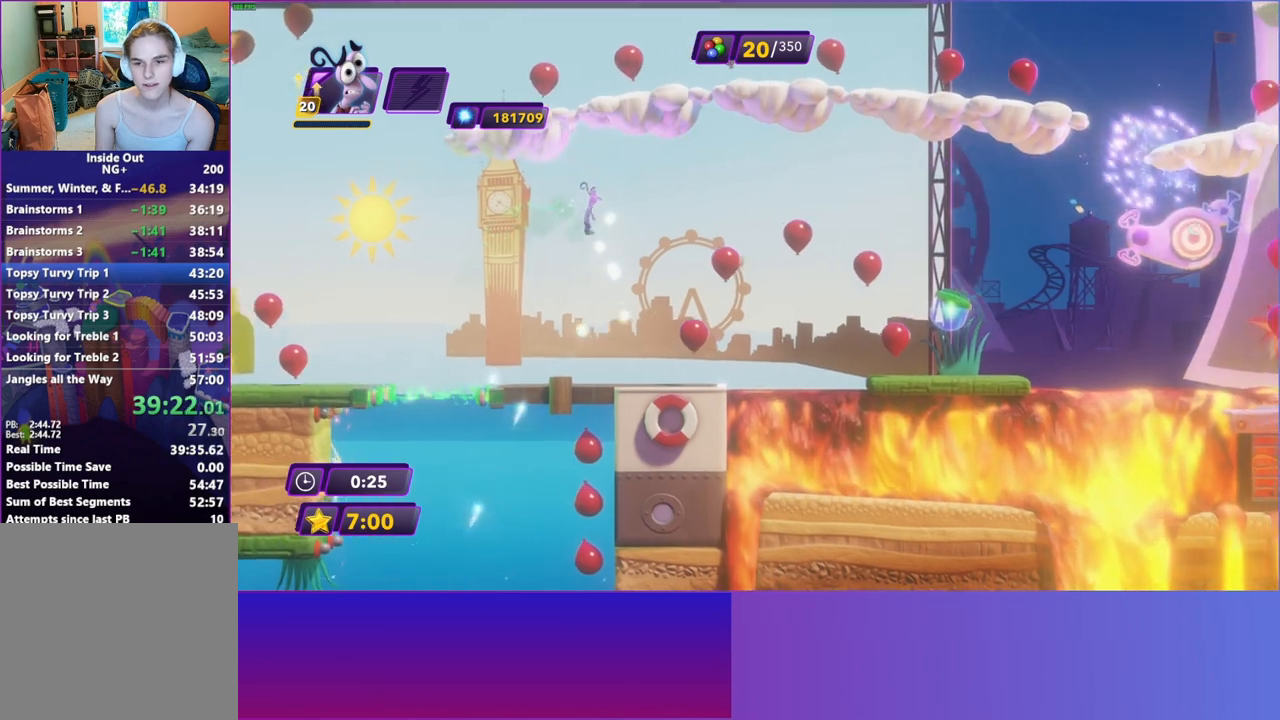
{"buttons": [], "left_stick": "right", "right_stick": "center", "events": []}
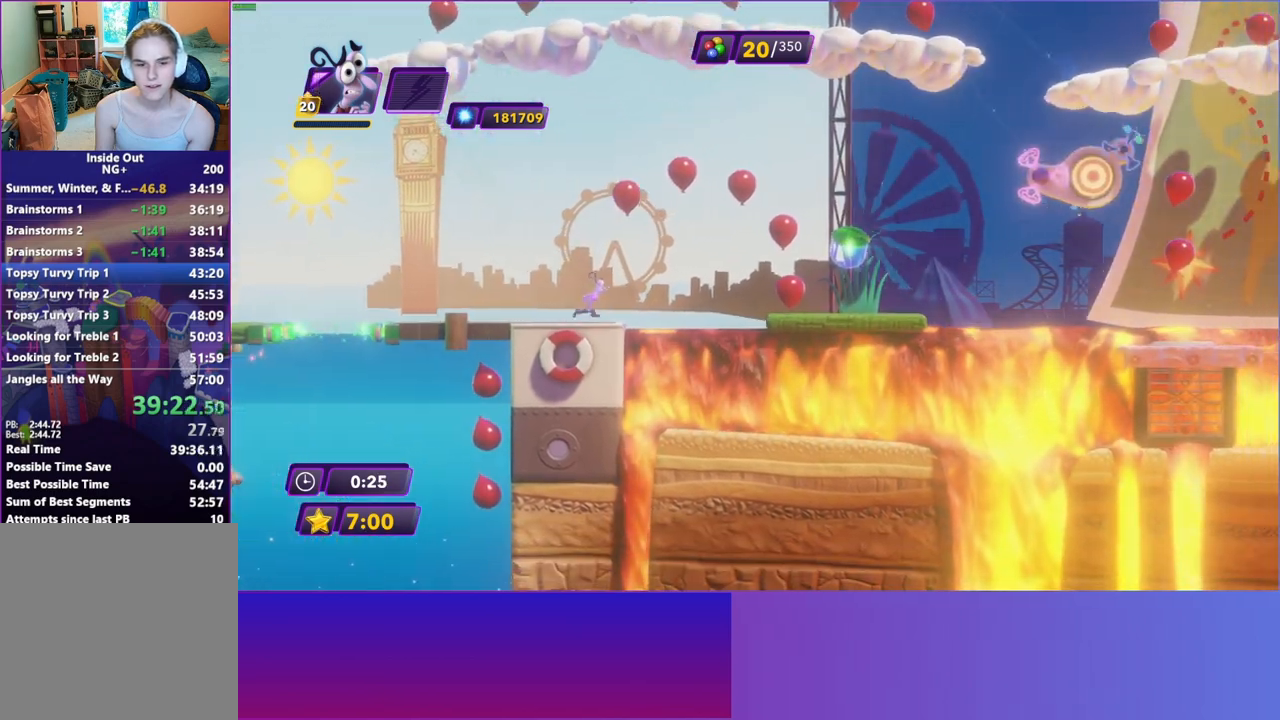
{"buttons": [], "left_stick": "right", "right_stick": "center", "events": [[50, "A", "down"], [183, "A", "up"], [383, "A", "down"], [500, "A", "up"]]}
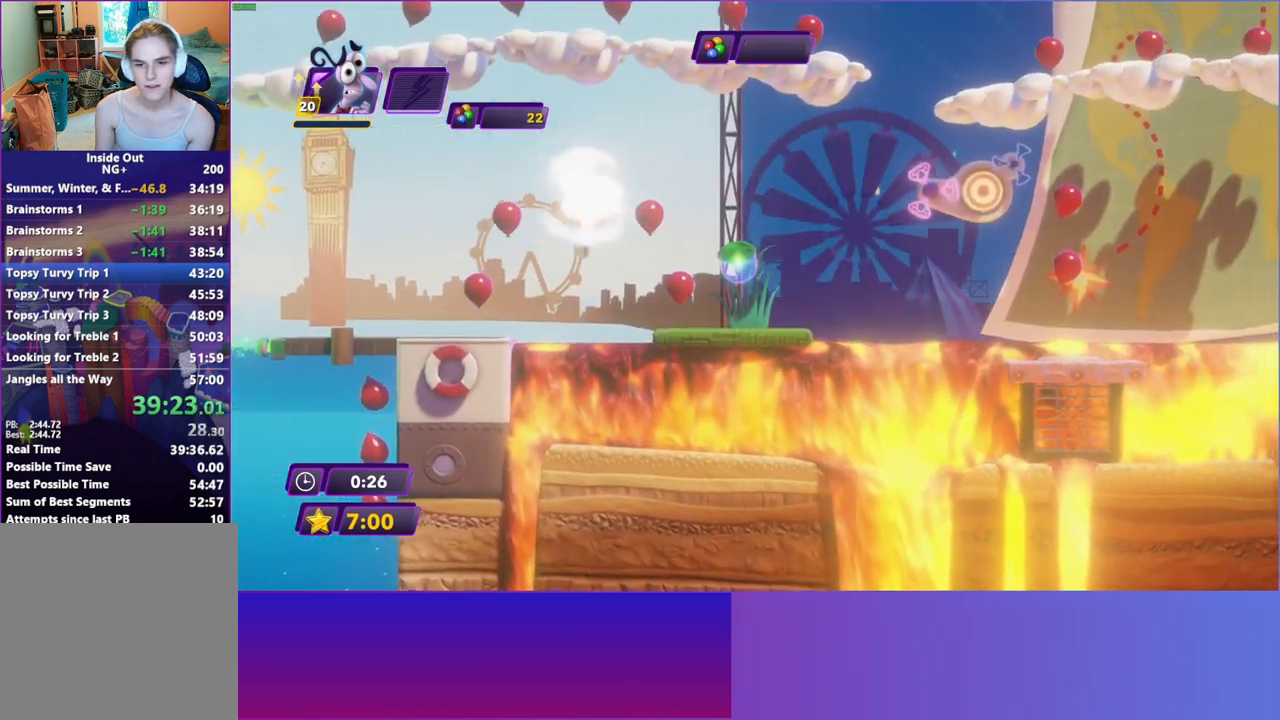
{"buttons": [], "left_stick": "right", "right_stick": "center", "events": [[50, "R2", "down"], [183, "R2", "up"]]}
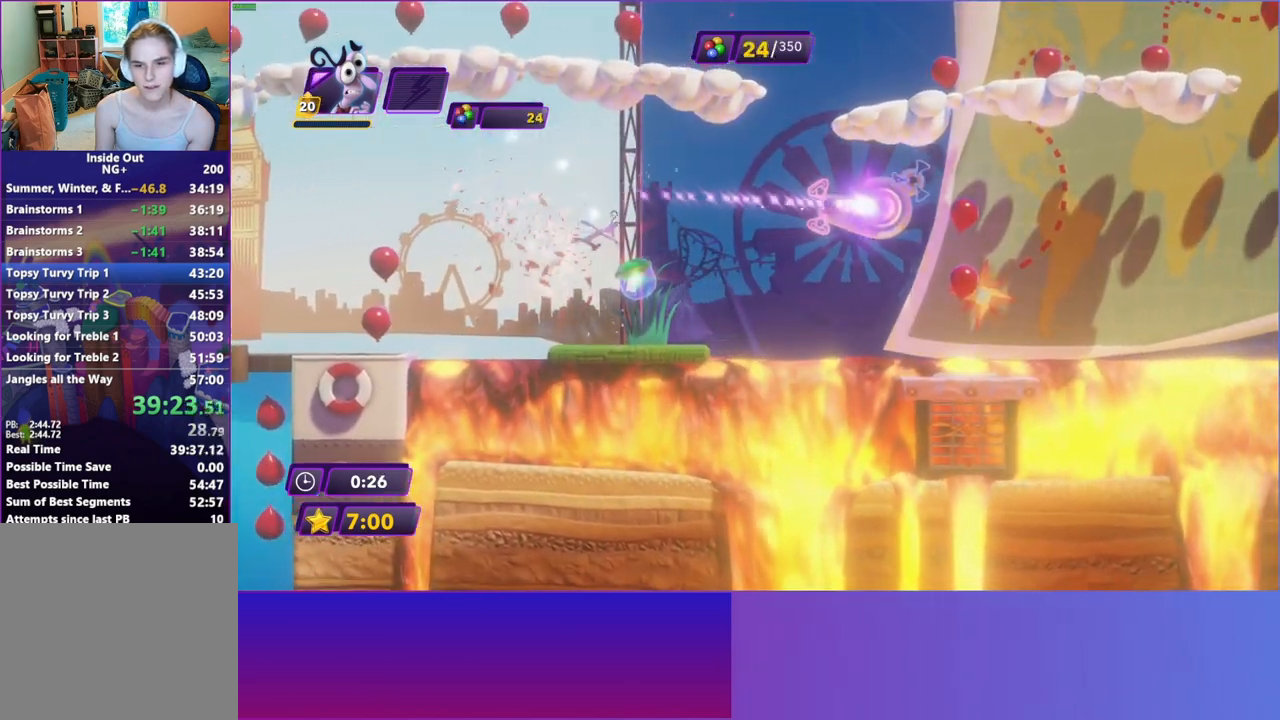
{"buttons": [], "left_stick": "right", "right_stick": "center", "events": [[317, "left_stick", "center"], [433, "left_stick", "right"]]}
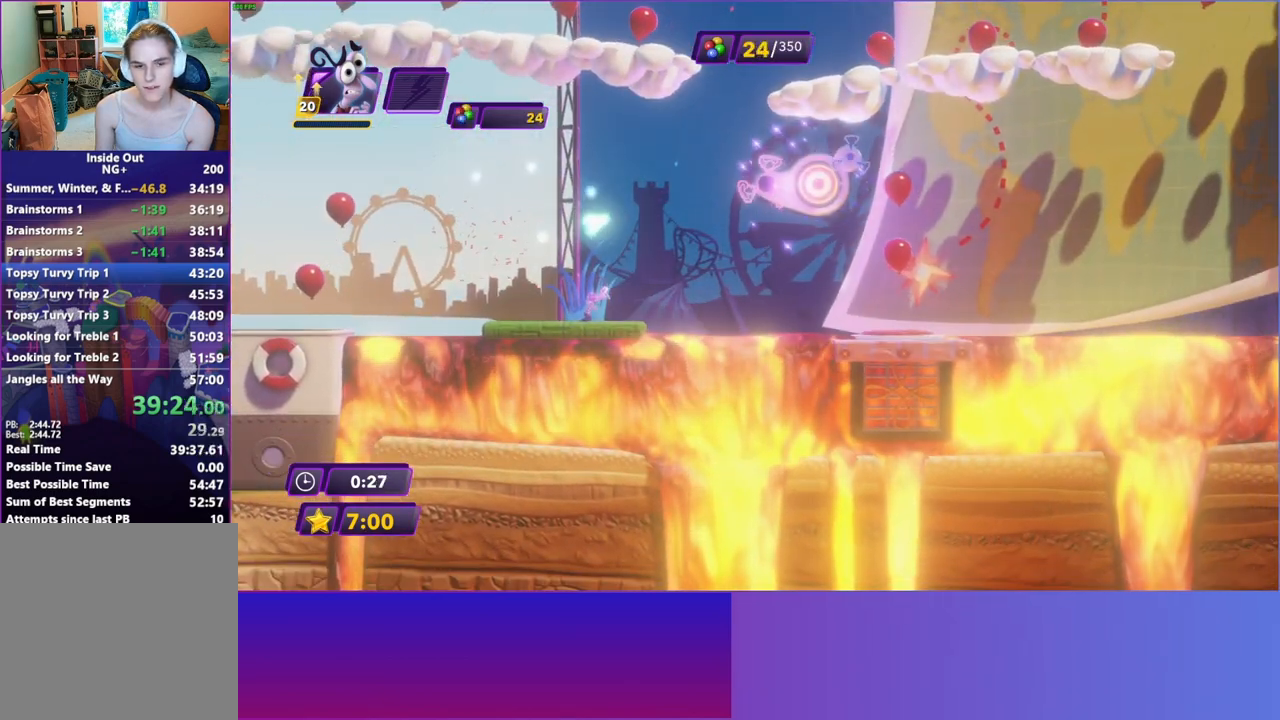
{"buttons": [], "left_stick": "right", "right_stick": "center", "events": [[183, "A", "down"], [317, "A", "up"]]}
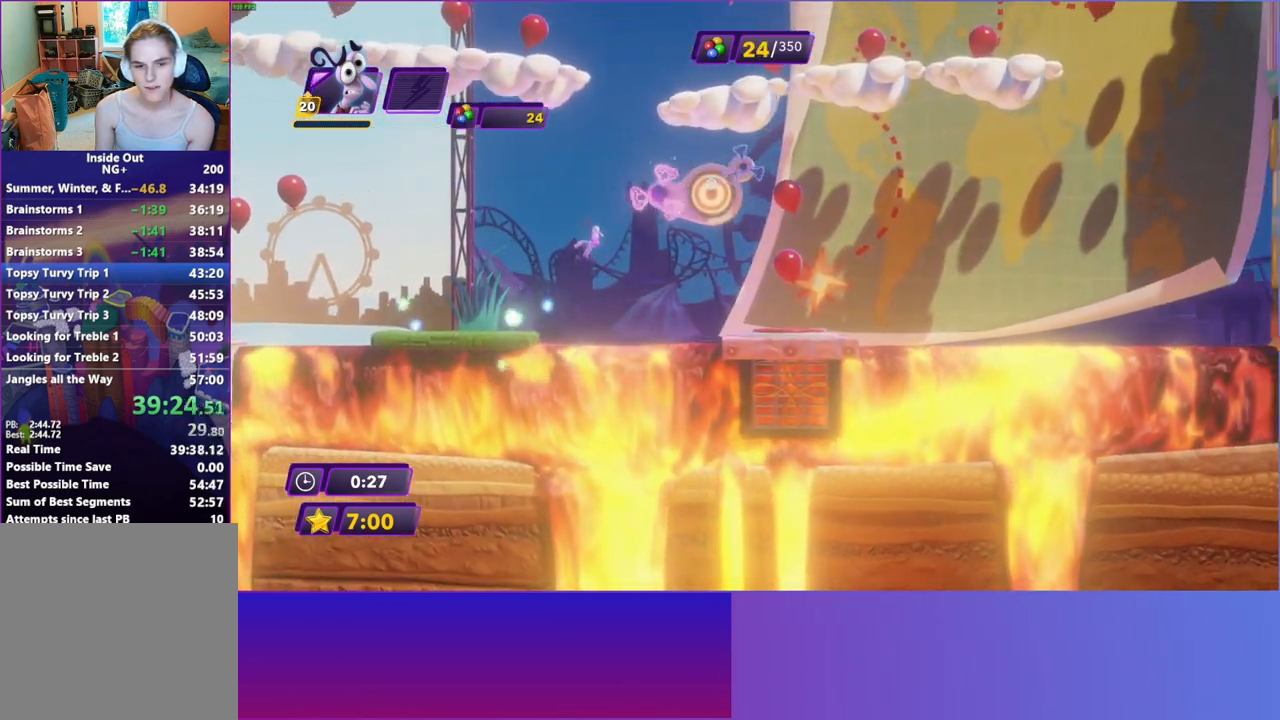
{"buttons": [], "left_stick": "right", "right_stick": "center", "events": [[333, "A", "down"], [450, "A", "up"]]}